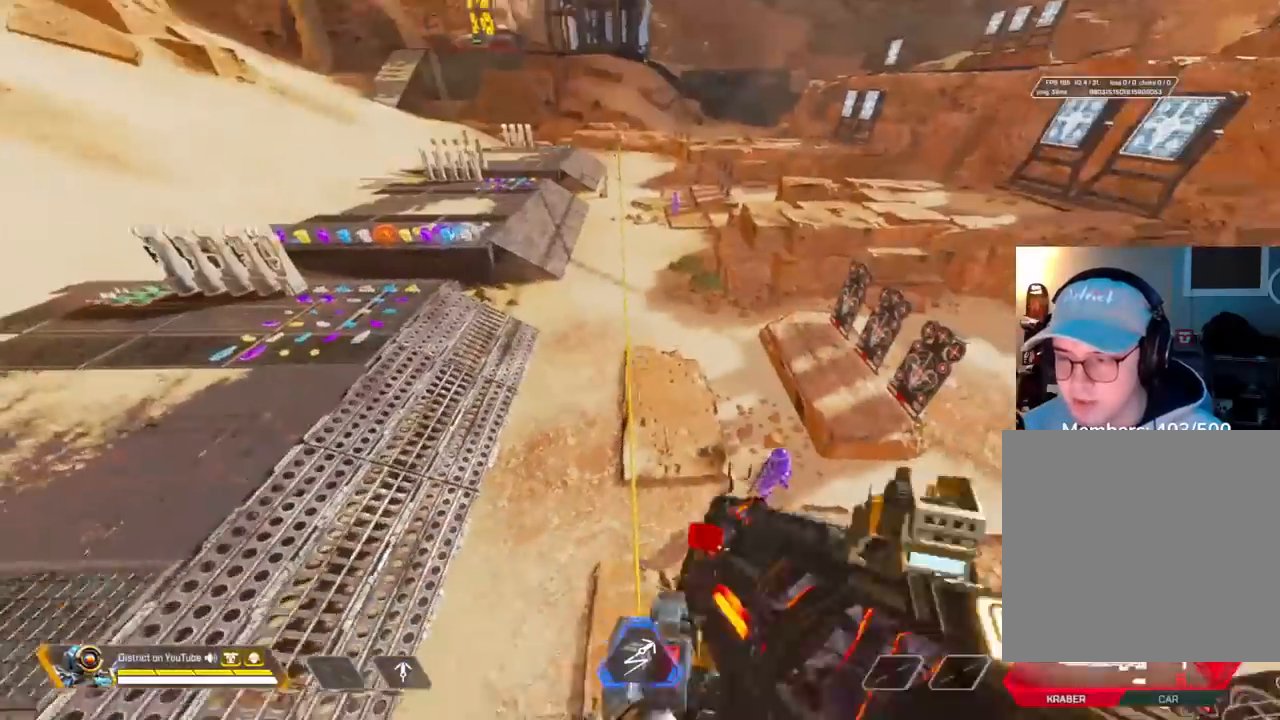
Gameplay with a controller (Xbox layout); each line is a JSON object with the inputs held at the frame after it. "events" lists button and stick changes between this image and that frame as [ms after this image, input, new state], when the widget could be followed in between.
{"buttons": [], "left_stick": "up-right", "right_stick": "center", "events": [[50, "left_stick", "left"], [250, "left_stick", "up"], [300, "left_stick", "right"], [333, "right_stick", "up"], [483, "right_stick", "center"], [500, "left_stick", "up-right"]]}
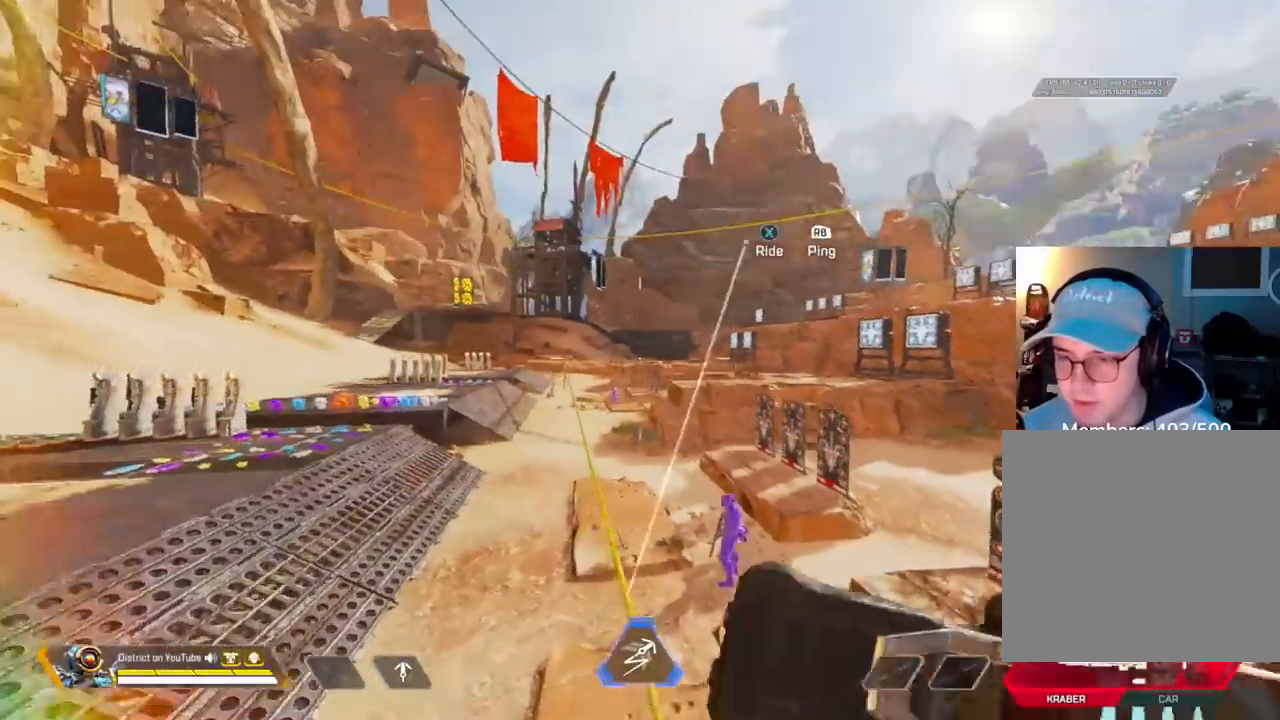
{"buttons": [], "left_stick": "up", "right_stick": "center", "events": [[17, "left_stick", "up"], [417, "A", "down"], [483, "A", "up"]]}
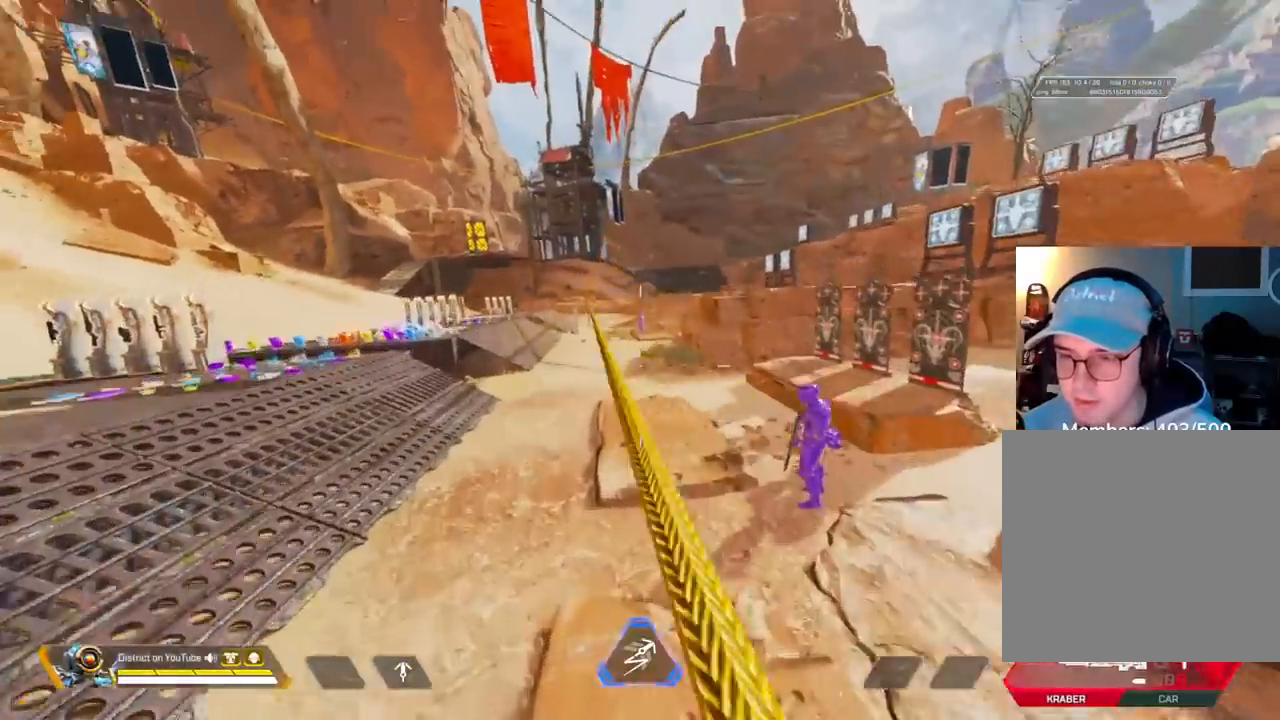
{"buttons": [], "left_stick": "left", "right_stick": "up-right", "events": [[133, "right_stick", "left"], [167, "left_stick", "right"], [367, "left_stick", "left"], [367, "right_stick", "right"], [483, "right_stick", "up-right"]]}
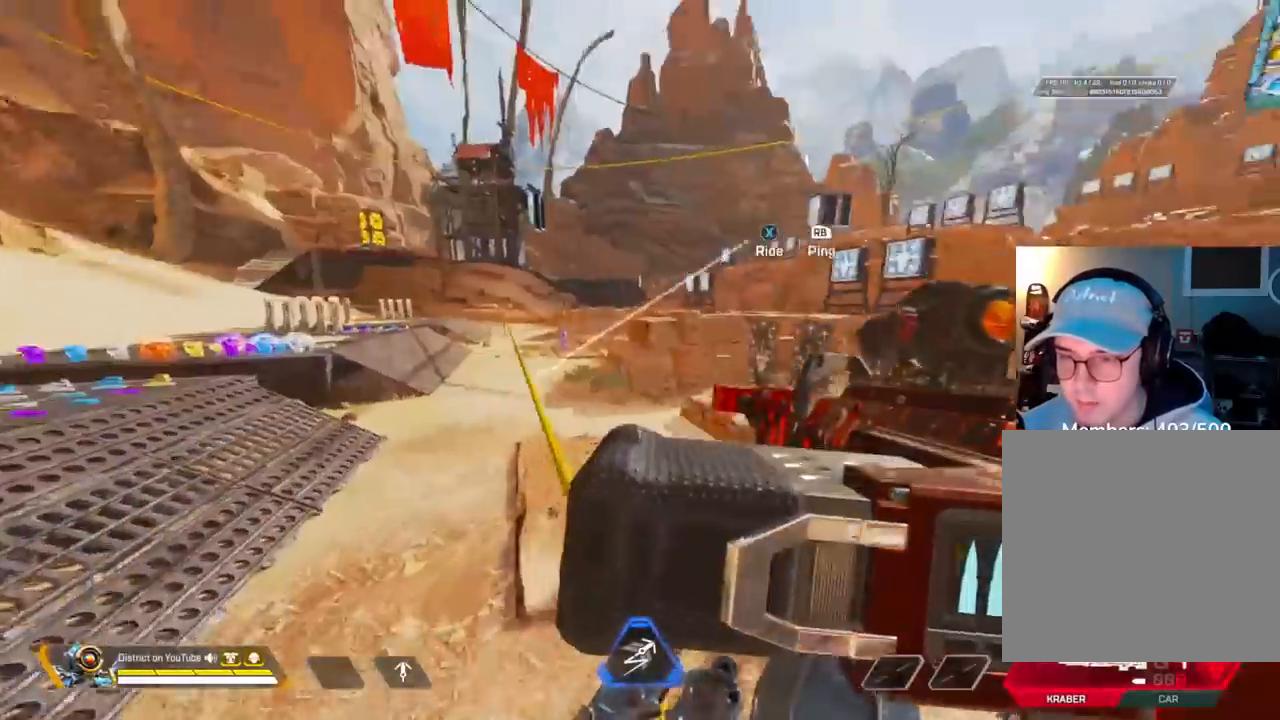
{"buttons": ["A"], "left_stick": "up", "right_stick": "center", "events": [[17, "right_stick", "up"], [67, "left_stick", "right"], [83, "right_stick", "center"], [150, "left_stick", "up"], [350, "X", "down"], [400, "X", "up"], [417, "A", "down"], [433, "A", "up"], [500, "A", "down"]]}
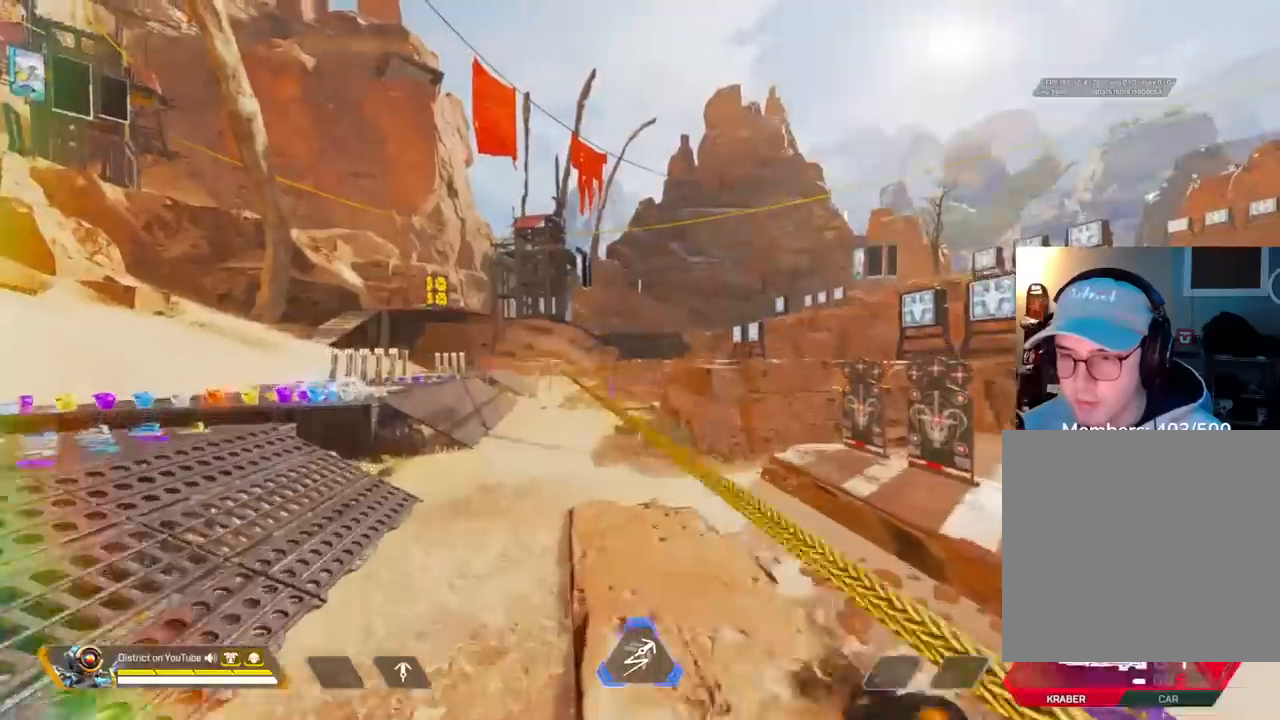
{"buttons": [], "left_stick": "right", "right_stick": "left", "events": [[150, "A", "up"], [217, "right_stick", "left"], [233, "left_stick", "right"], [300, "left_stick", "down-right"], [500, "left_stick", "right"]]}
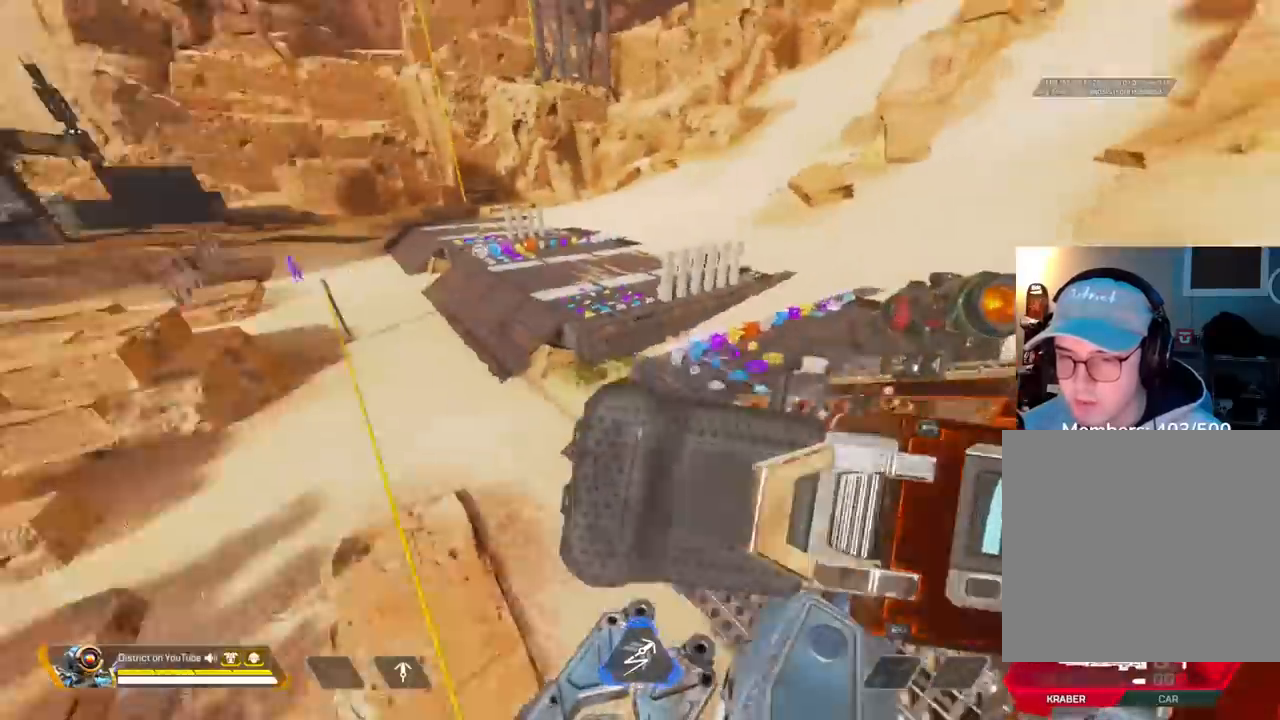
{"buttons": [], "left_stick": "right", "right_stick": "center", "events": [[167, "right_stick", "center"]]}
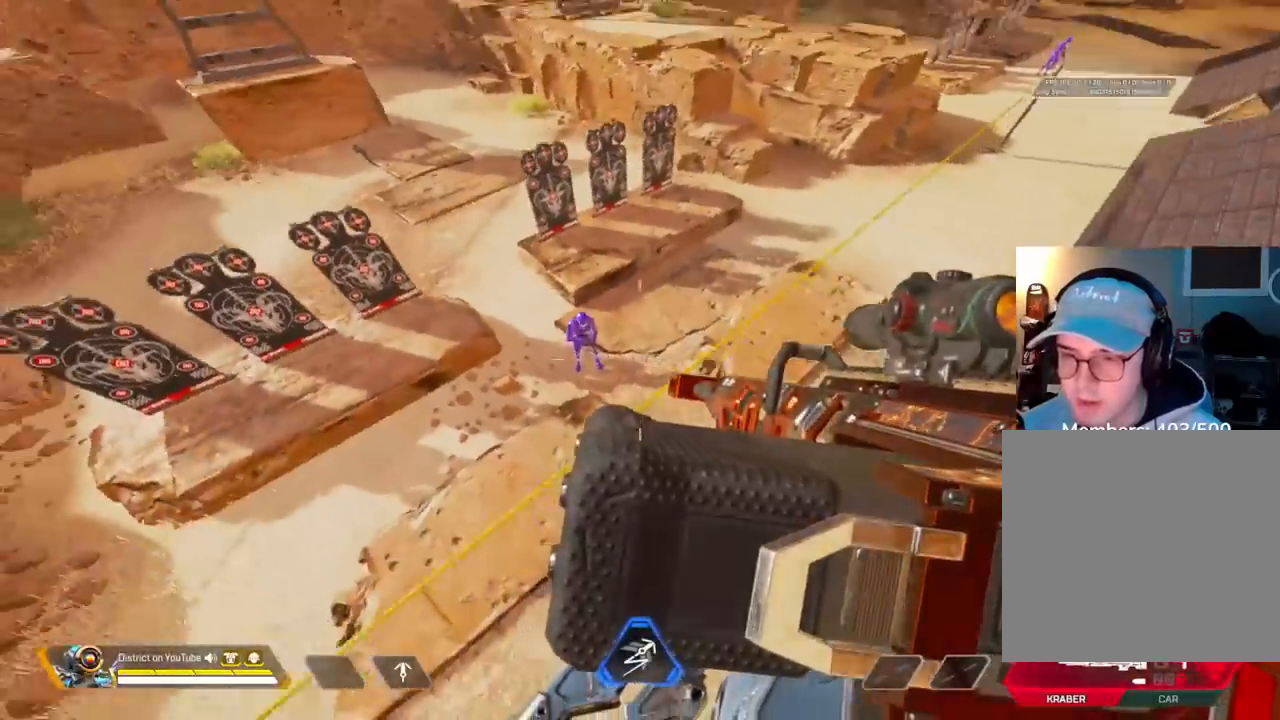
{"buttons": [], "left_stick": "up-left", "right_stick": "left", "events": [[133, "R2", "down"], [250, "R2", "up"], [250, "right_stick", "right"], [283, "left_stick", "up-left"], [400, "right_stick", "left"]]}
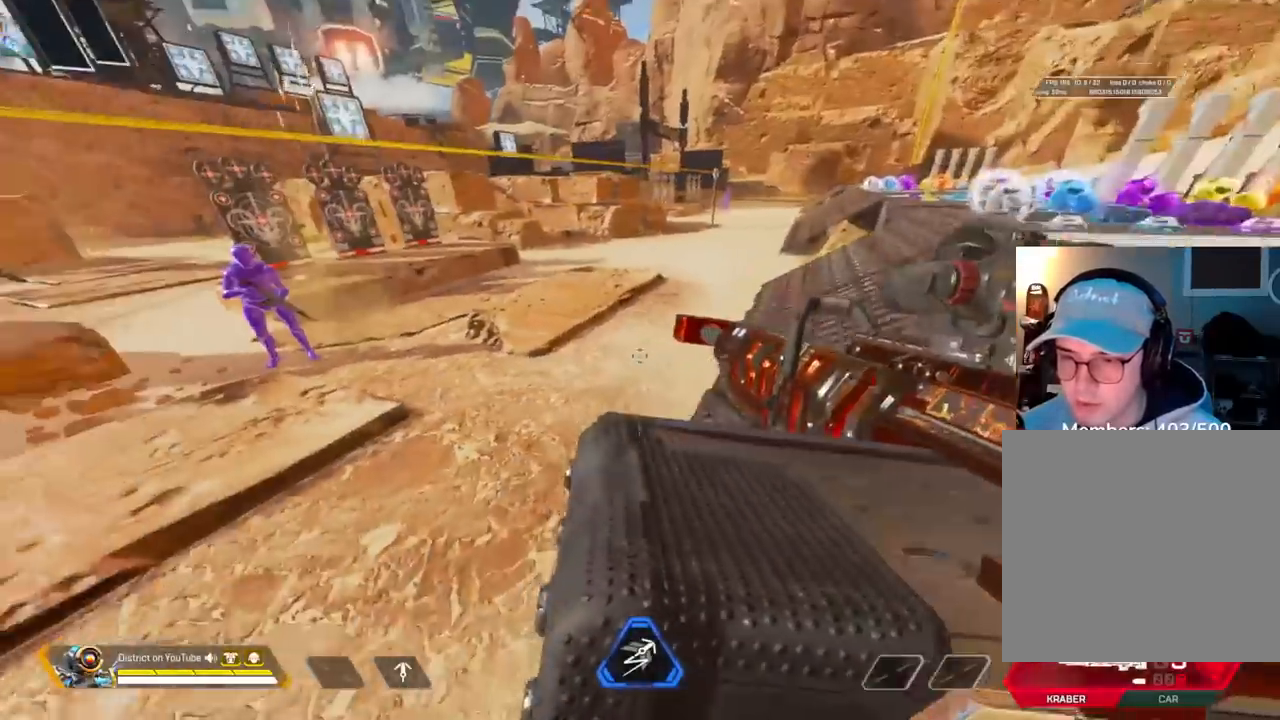
{"buttons": [], "left_stick": "up-left", "right_stick": "center", "events": [[17, "right_stick", "up"], [133, "right_stick", "center"]]}
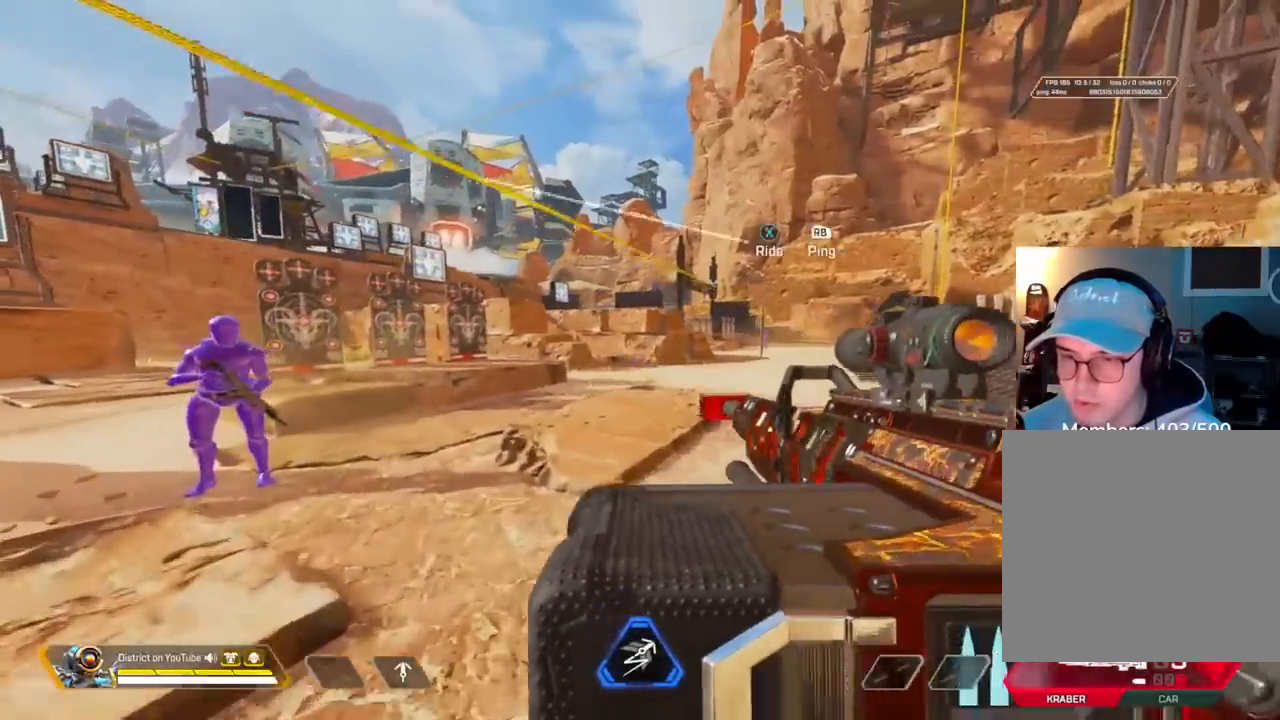
{"buttons": [], "left_stick": "up", "right_stick": "center", "events": [[117, "X", "down"], [167, "X", "up"], [267, "A", "down"], [267, "left_stick", "up-right"], [350, "A", "up"], [400, "left_stick", "up"]]}
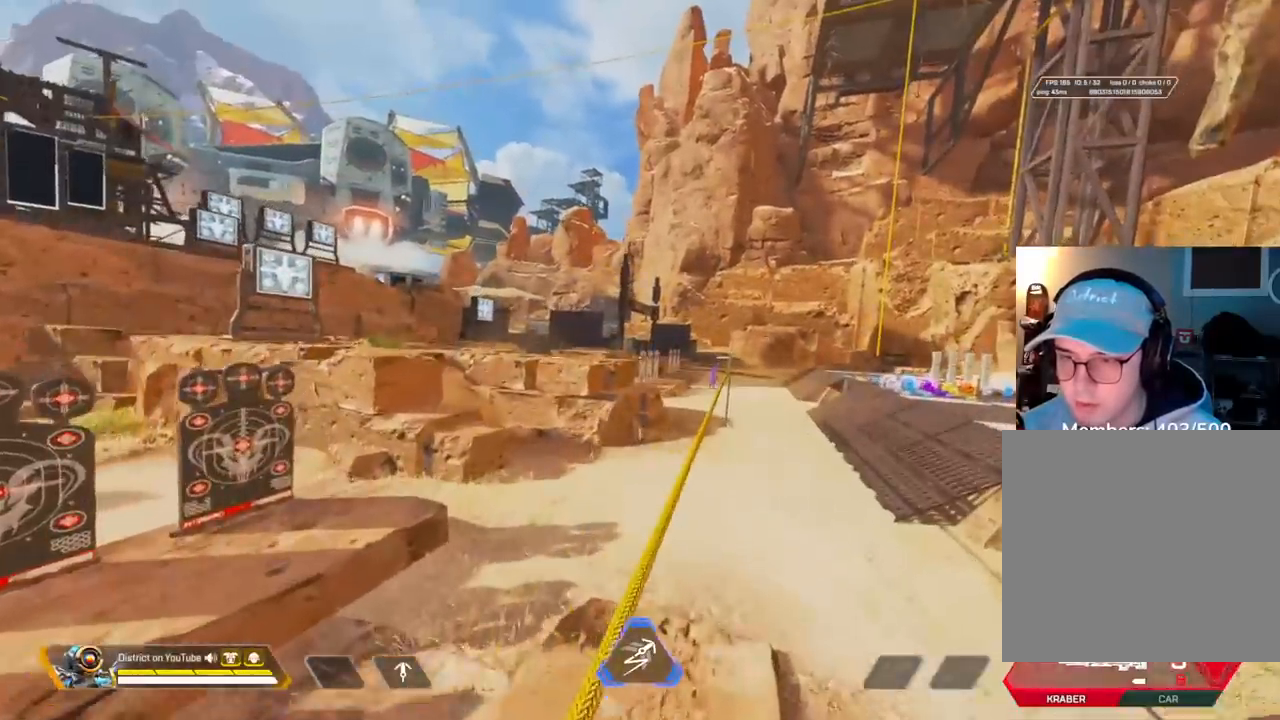
{"buttons": [], "left_stick": "up", "right_stick": "center", "events": [[317, "left_stick", "center"], [483, "left_stick", "up"]]}
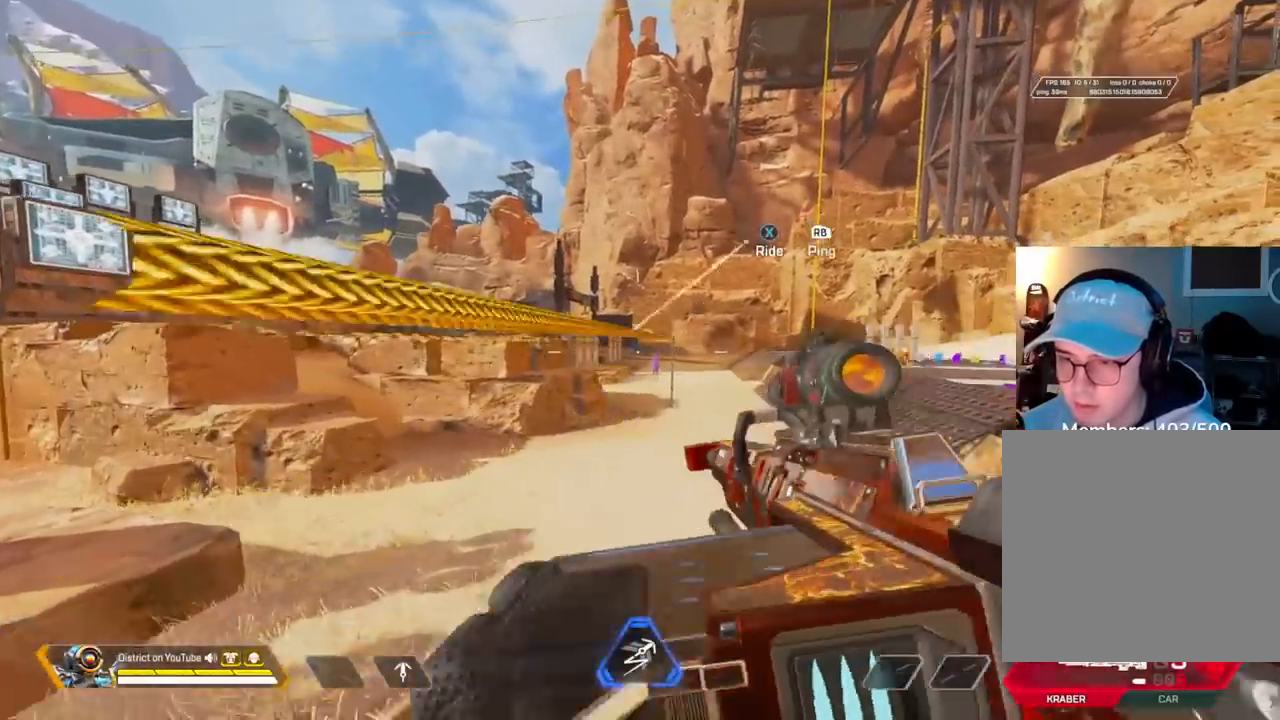
{"buttons": [], "left_stick": "up", "right_stick": "center", "events": [[317, "right_stick", "up"], [400, "right_stick", "center"], [467, "X", "down"], [500, "X", "up"]]}
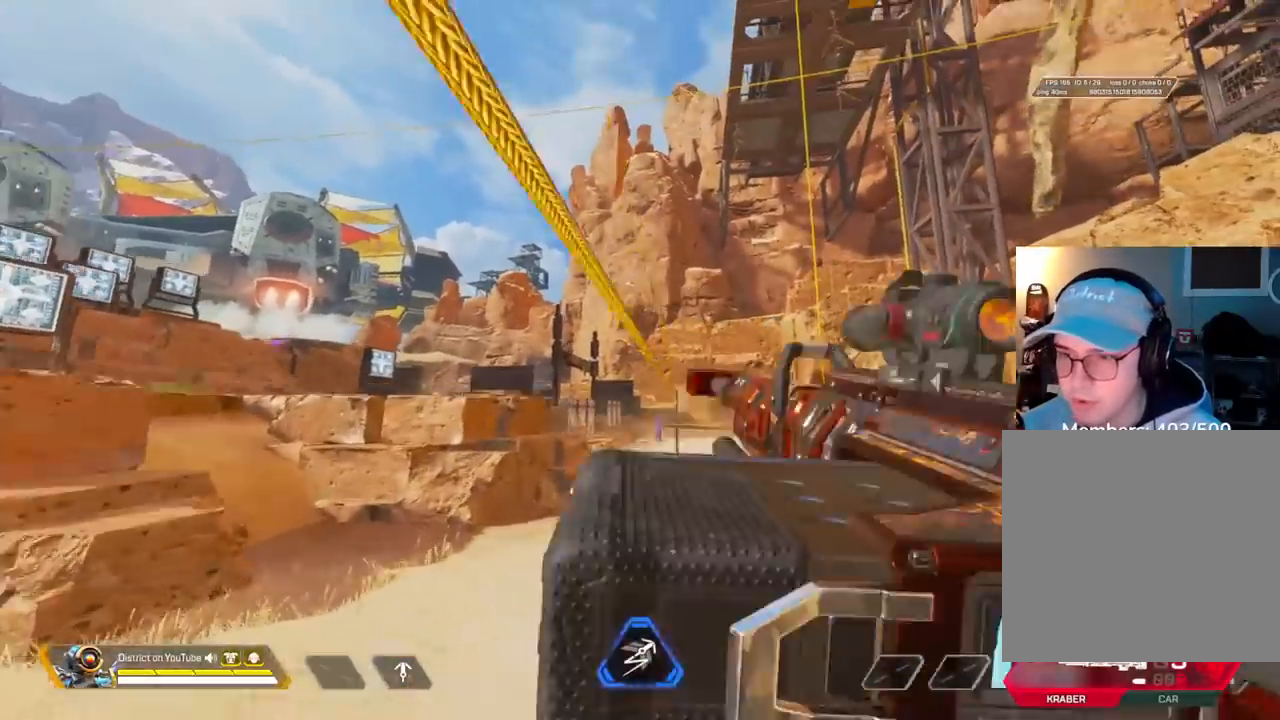
{"buttons": [], "left_stick": "left", "right_stick": "left", "events": [[17, "A", "down"], [33, "A", "up"], [117, "A", "down"], [183, "A", "up"], [183, "left_stick", "down-left"], [300, "right_stick", "left"], [450, "left_stick", "left"]]}
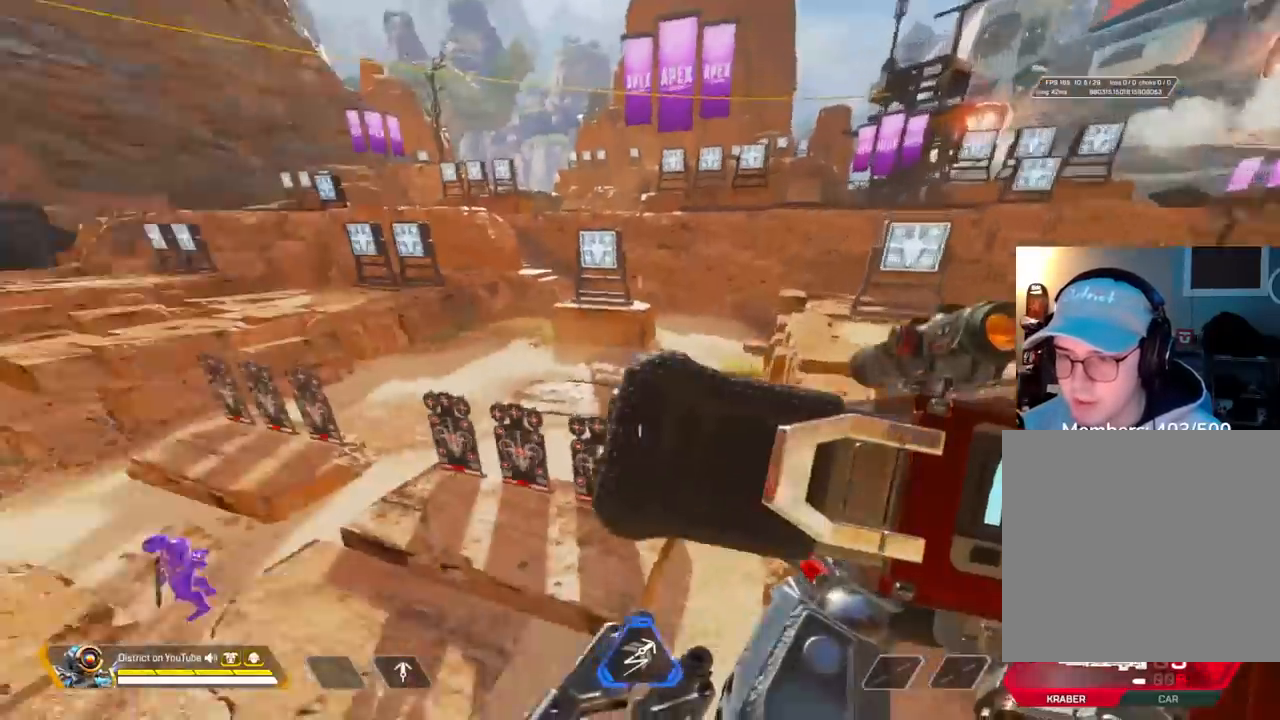
{"buttons": [], "left_stick": "left", "right_stick": "center", "events": [[133, "right_stick", "center"]]}
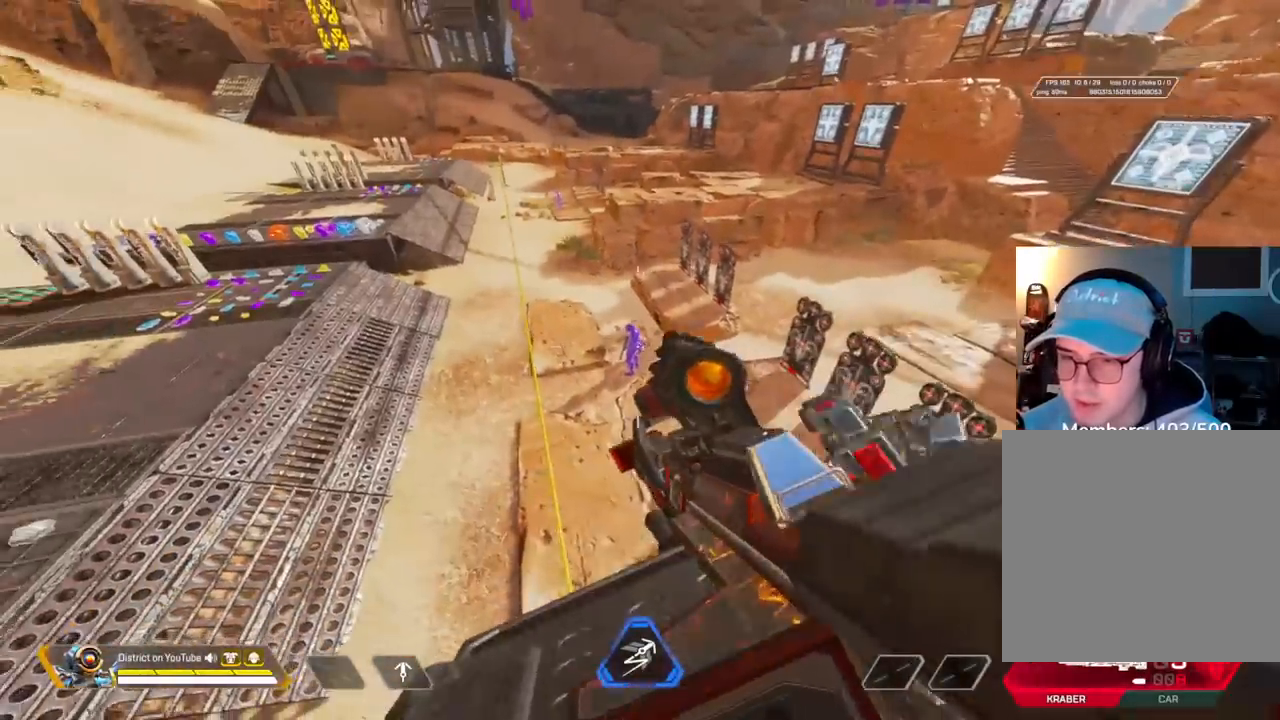
{"buttons": [], "left_stick": "up", "right_stick": "center", "events": [[33, "left_stick", "up"], [317, "right_stick", "up"], [450, "right_stick", "center"]]}
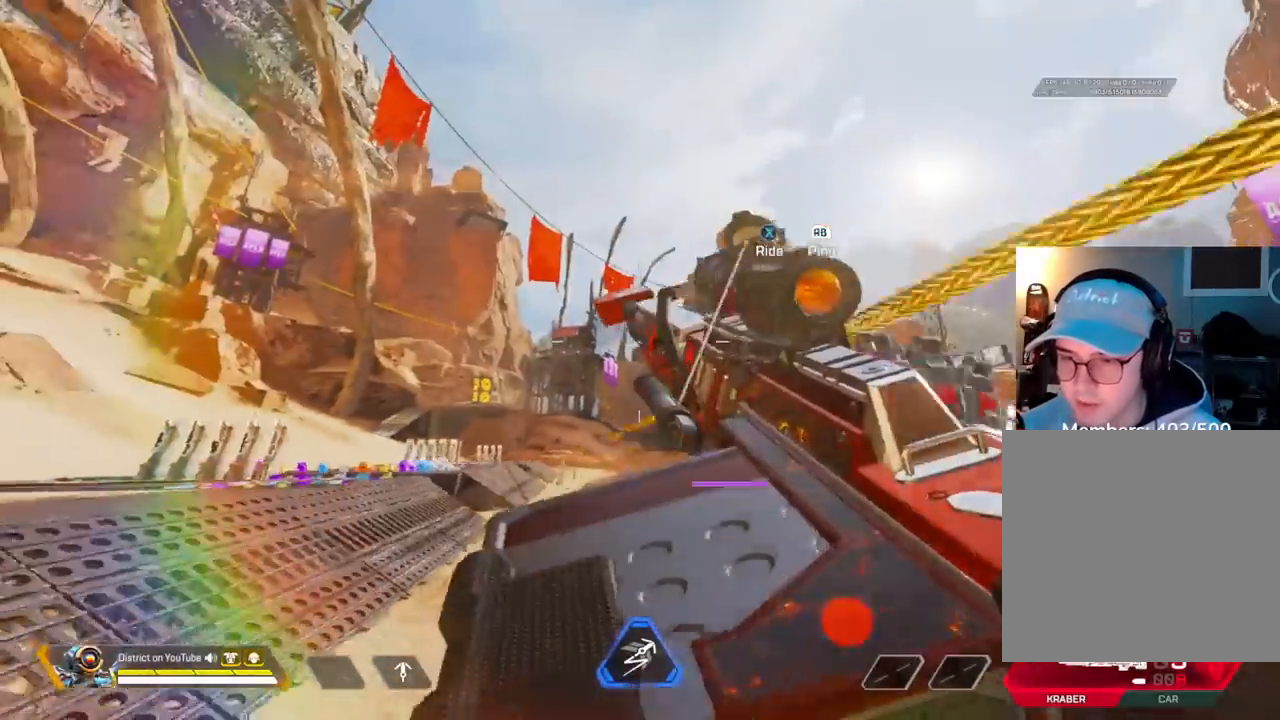
{"buttons": [], "left_stick": "up", "right_stick": "left", "events": [[83, "X", "down"], [133, "X", "up"], [233, "A", "down"], [317, "A", "up"], [450, "right_stick", "left"]]}
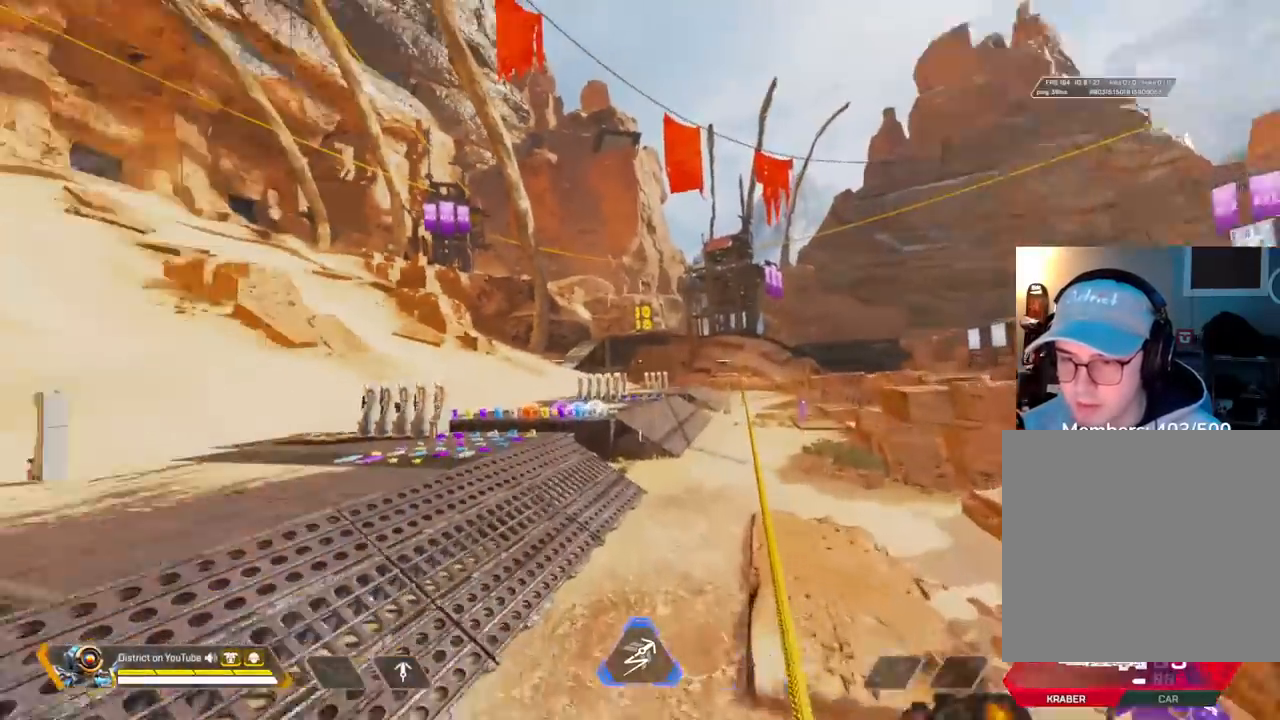
{"buttons": [], "left_stick": "center", "right_stick": "center", "events": [[33, "right_stick", "center"], [83, "left_stick", "right"], [217, "left_stick", "center"], [250, "right_stick", "right"], [350, "right_stick", "center"]]}
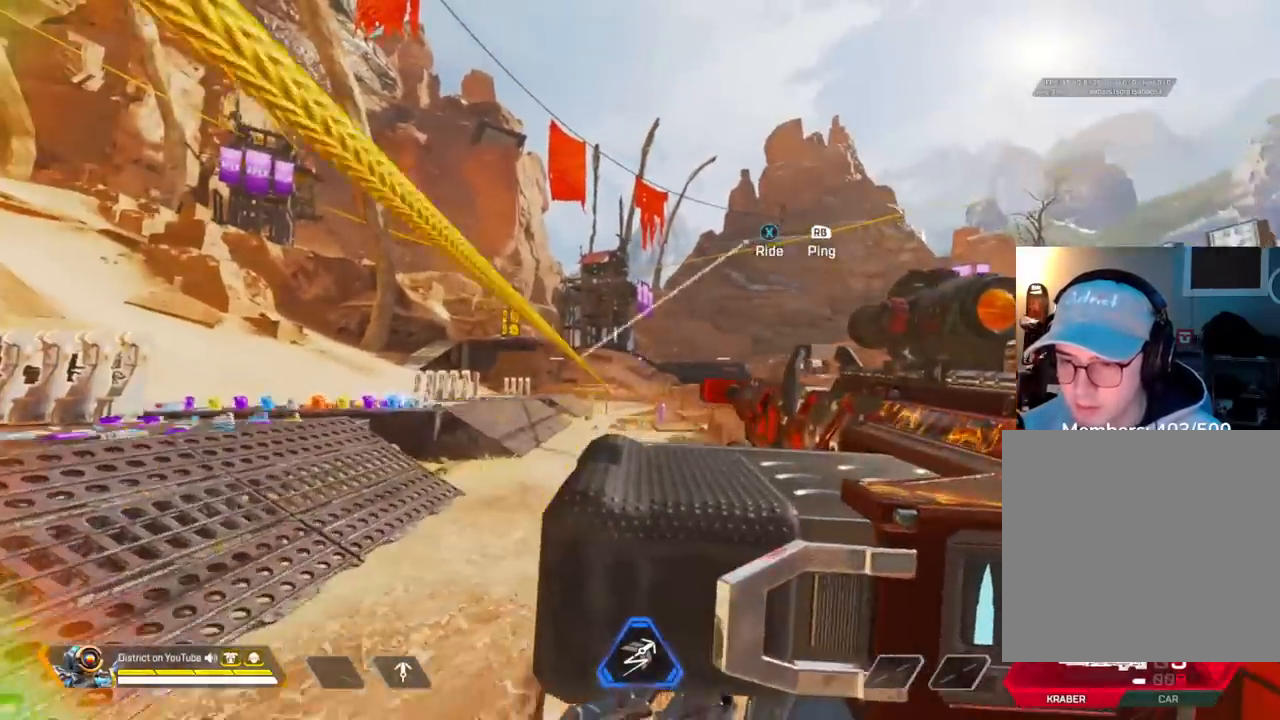
{"buttons": [], "left_stick": "up-right", "right_stick": "left", "events": [[150, "X", "down"], [167, "X", "up"], [183, "A", "down"], [183, "left_stick", "up-left"], [200, "A", "up"], [317, "A", "down"], [333, "A", "up"], [333, "left_stick", "up"], [433, "right_stick", "left"], [450, "left_stick", "up-right"]]}
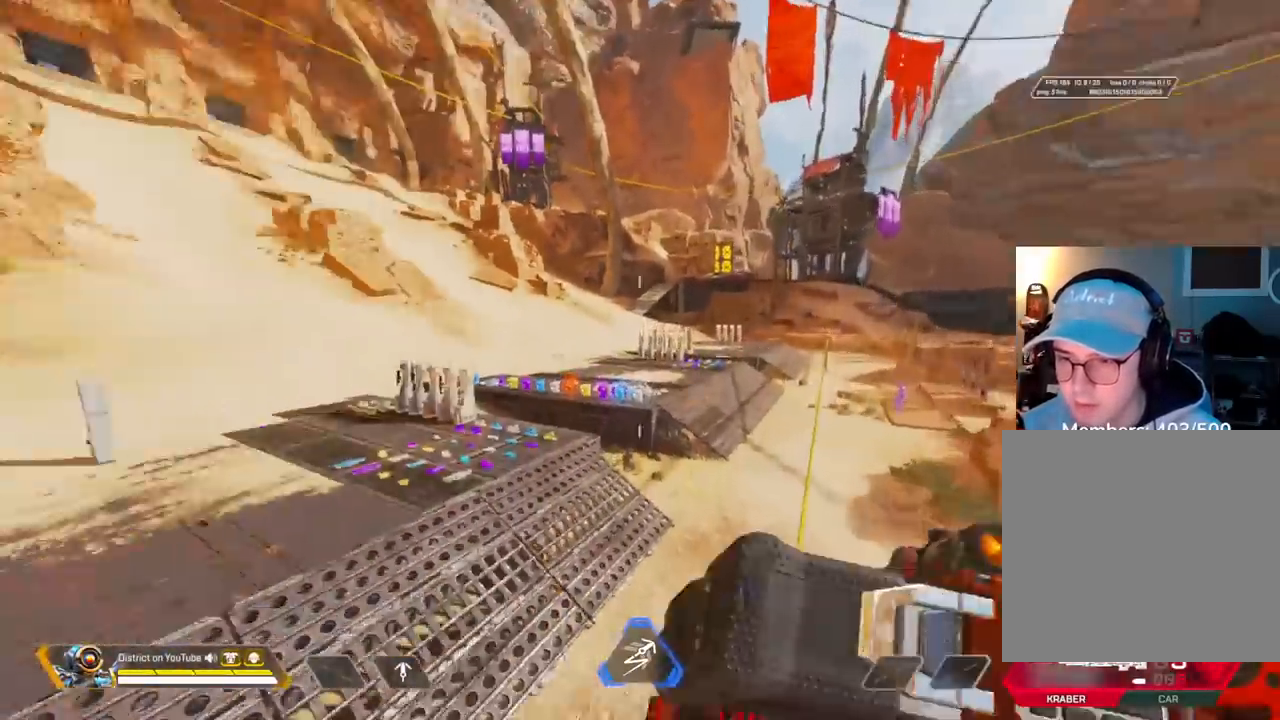
{"buttons": [], "left_stick": "up-right", "right_stick": "left", "events": []}
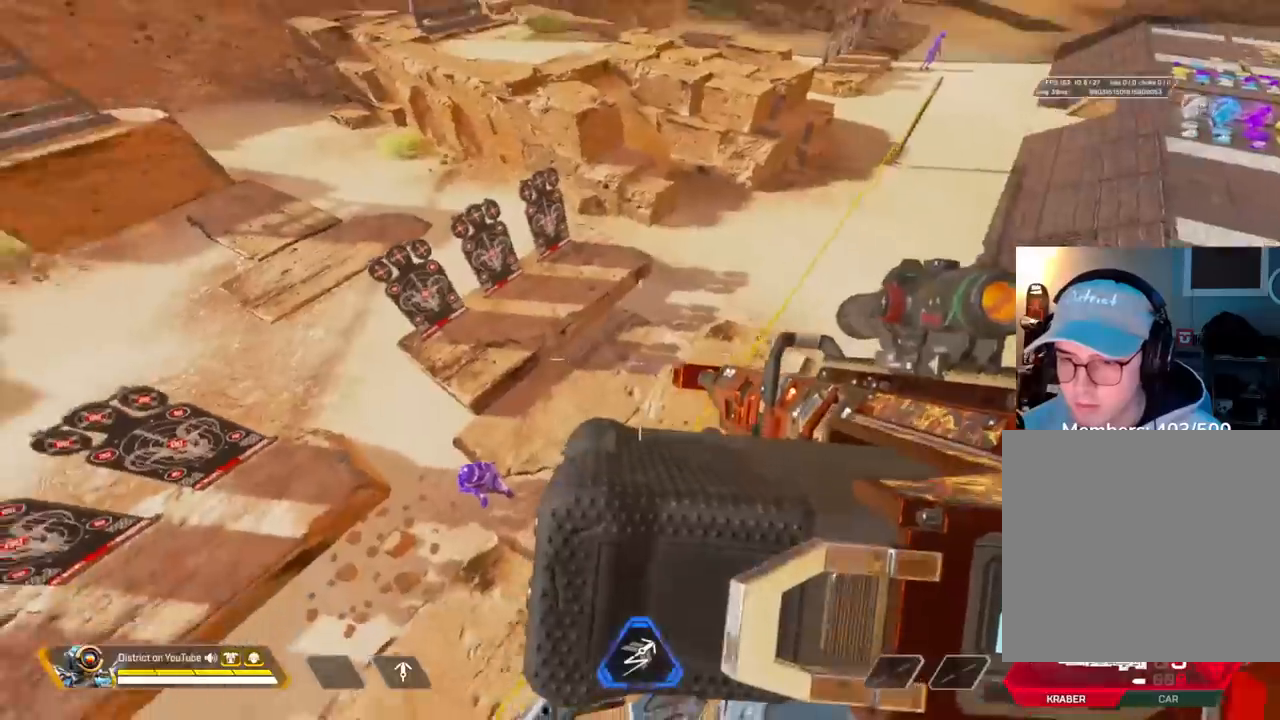
{"buttons": ["Y"], "left_stick": "up-right", "right_stick": "up-left", "events": [[217, "Y", "down"], [417, "right_stick", "up-left"]]}
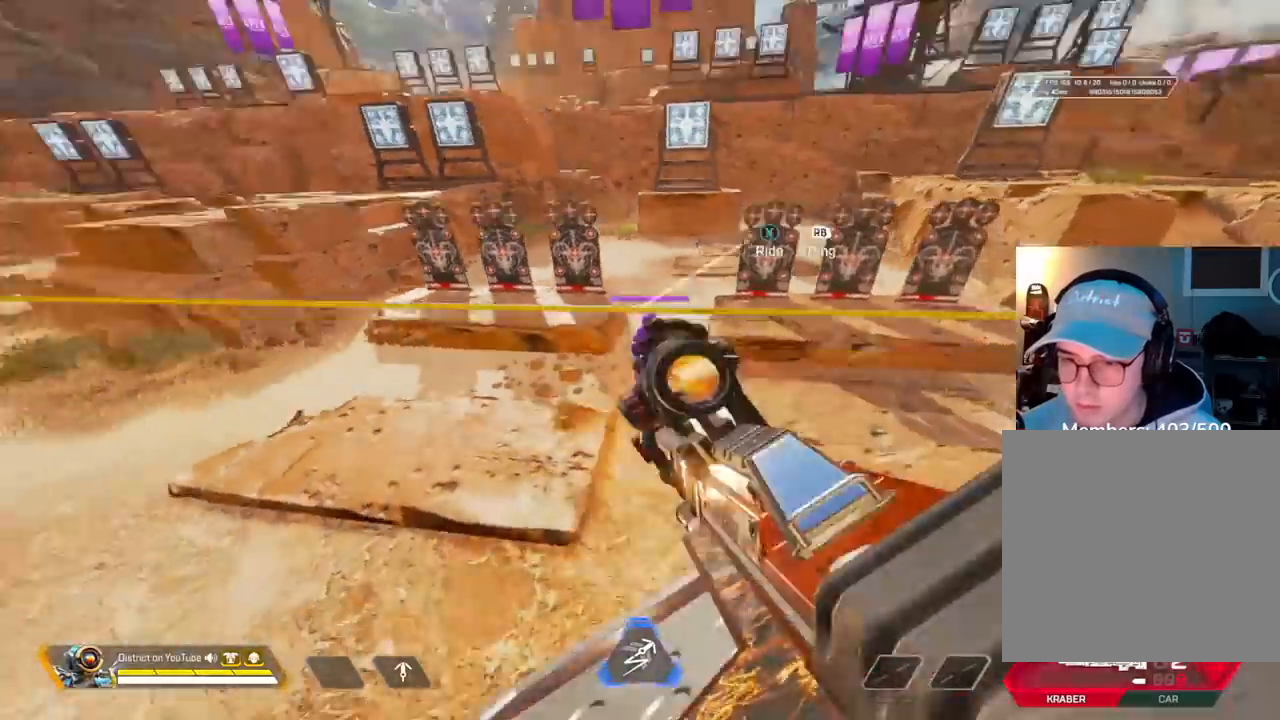
{"buttons": [], "left_stick": "up-left", "right_stick": "center", "events": [[17, "R2", "down"], [50, "right_stick", "up-right"], [67, "Y", "up"], [117, "right_stick", "right"], [133, "R2", "up"], [267, "left_stick", "up-left"], [350, "right_stick", "center"]]}
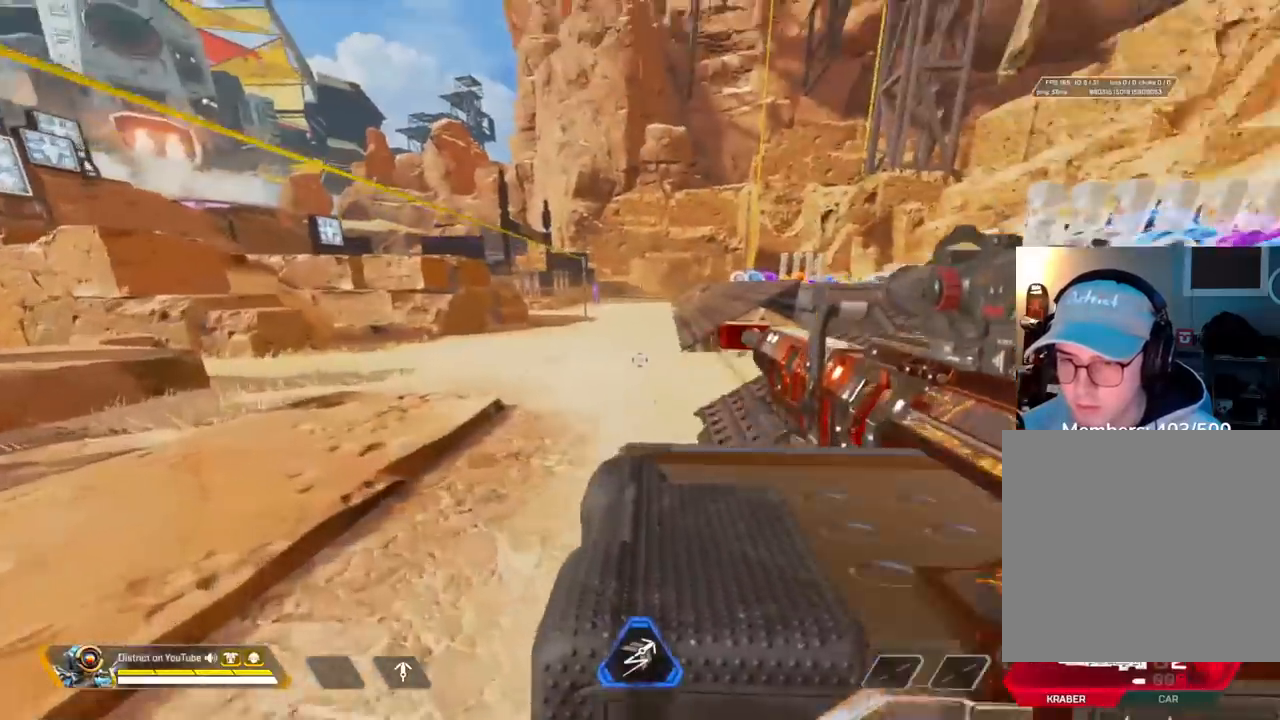
{"buttons": [], "left_stick": "up-left", "right_stick": "center", "events": [[283, "right_stick", "left"], [417, "right_stick", "center"]]}
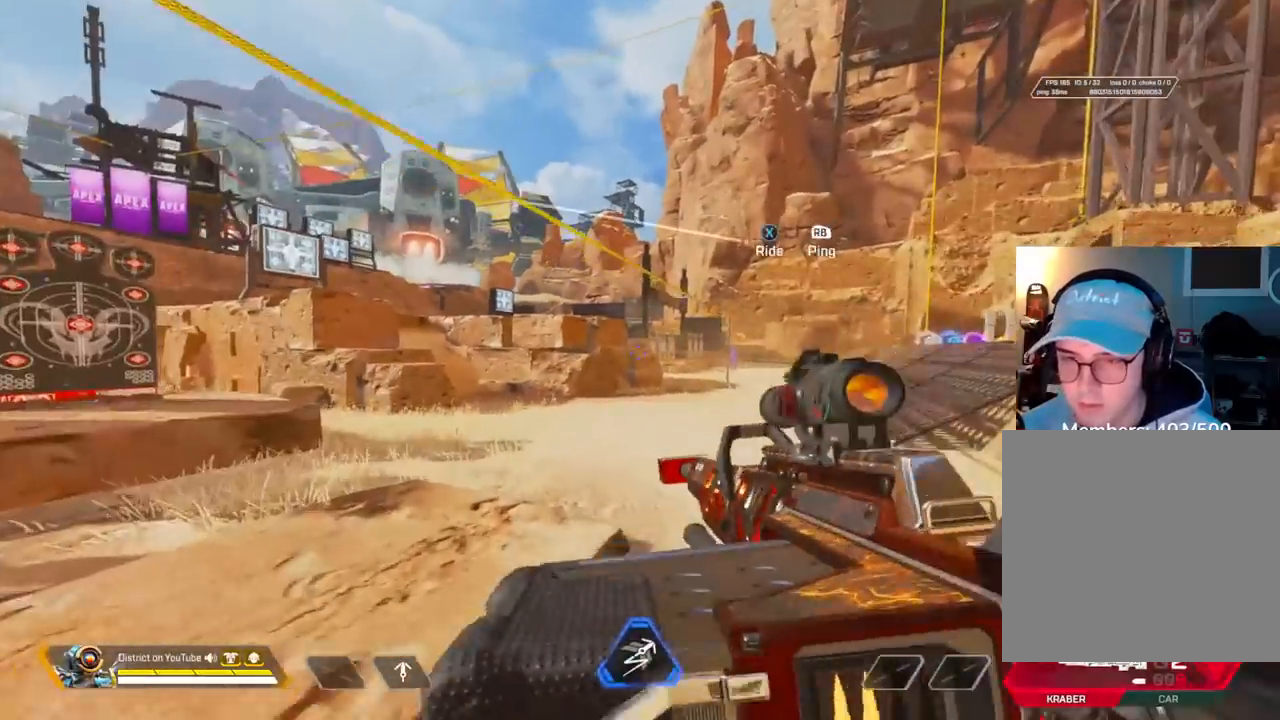
{"buttons": [], "left_stick": "up", "right_stick": "center", "events": [[117, "X", "down"], [117, "left_stick", "up"], [167, "X", "up"], [217, "left_stick", "up-right"], [267, "A", "down"], [350, "A", "up"], [383, "left_stick", "up"]]}
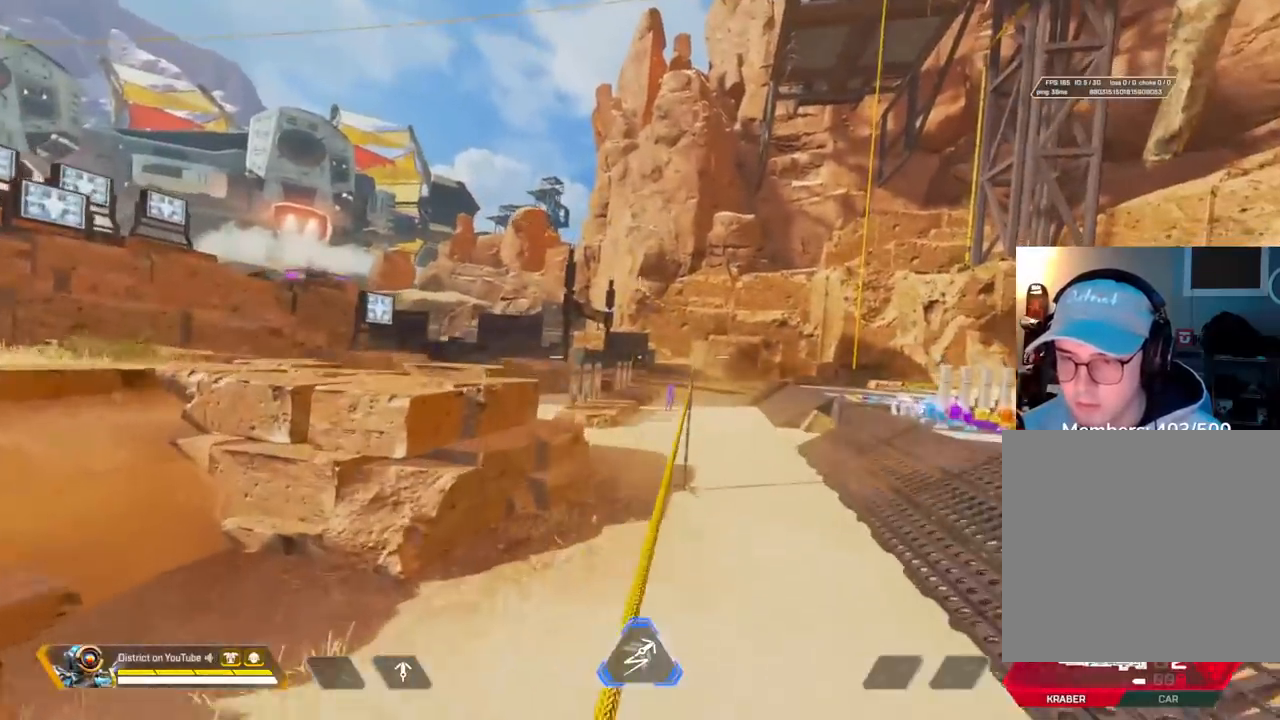
{"buttons": [], "left_stick": "up-right", "right_stick": "center", "events": [[17, "left_stick", "up-right"], [333, "left_stick", "up-left"], [450, "left_stick", "up-right"]]}
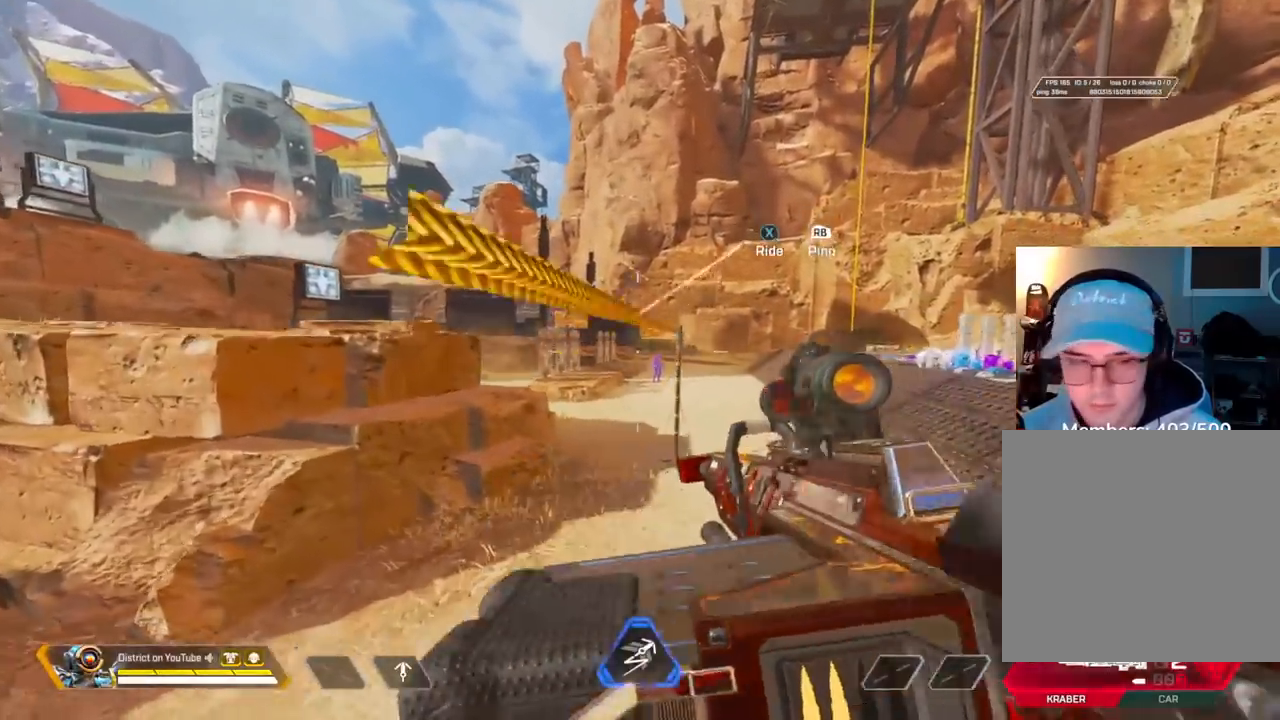
{"buttons": ["R3"], "left_stick": "up", "right_stick": "center", "events": [[117, "left_stick", "up"], [450, "R3", "down"]]}
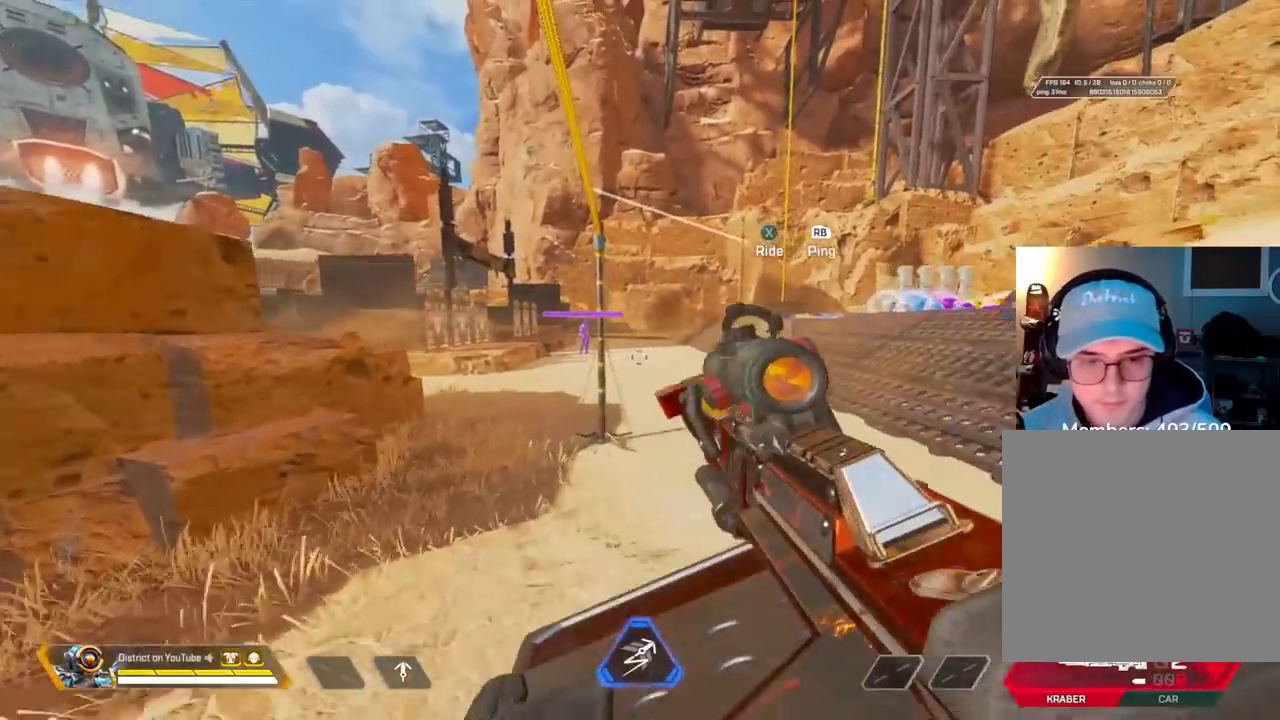
{"buttons": [], "left_stick": "up-right", "right_stick": "center", "events": [[200, "right_stick", "right"], [250, "R3", "up"], [333, "right_stick", "center"], [450, "left_stick", "up-right"]]}
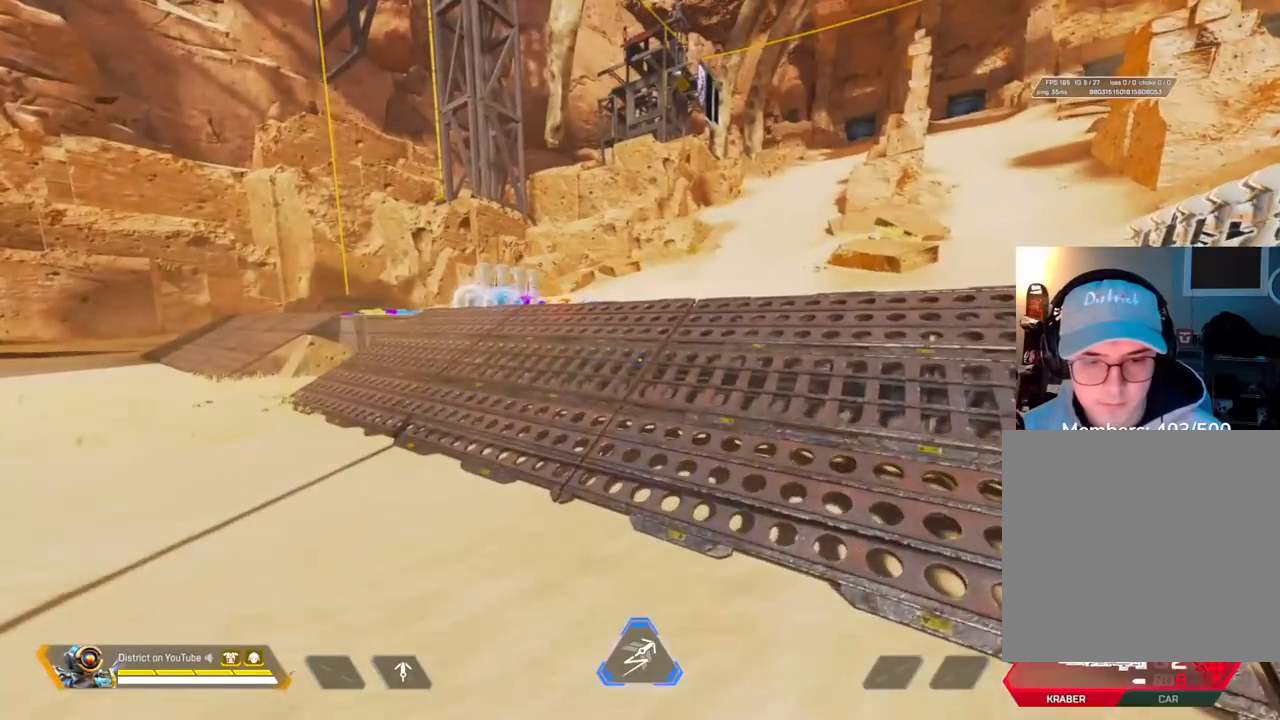
{"buttons": [], "left_stick": "center", "right_stick": "center", "events": [[167, "left_stick", "center"]]}
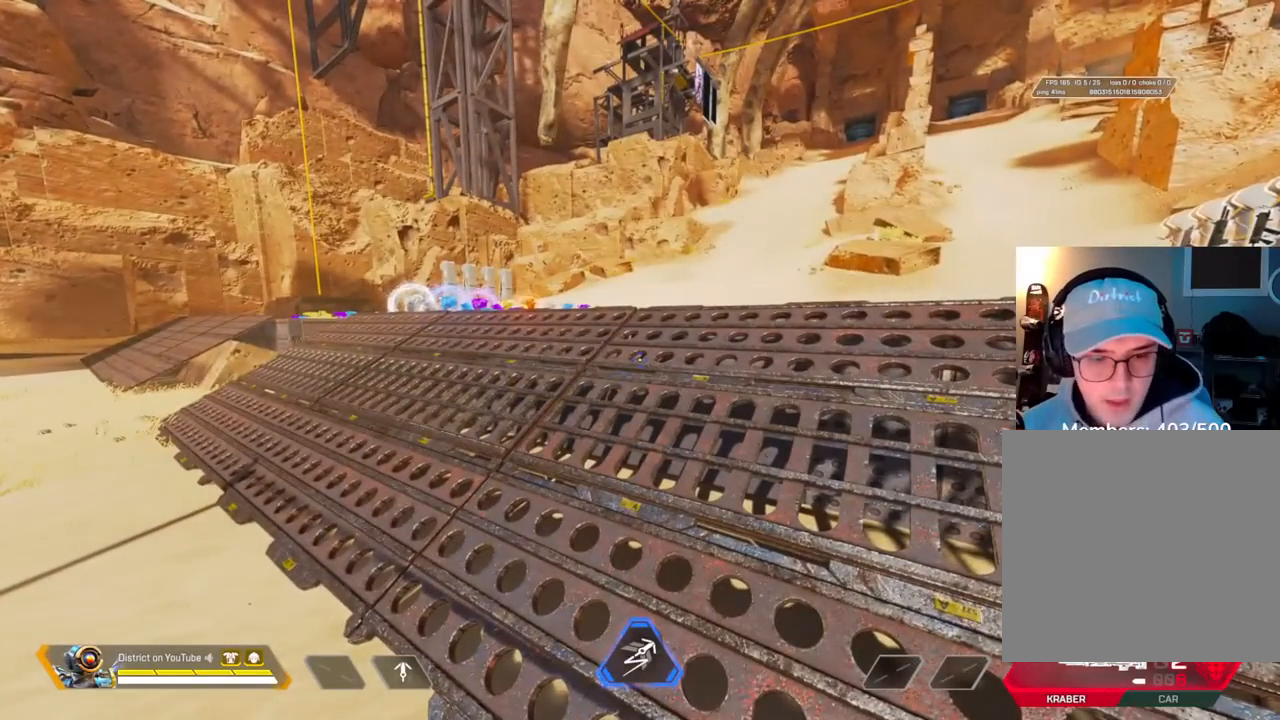
{"buttons": [], "left_stick": "center", "right_stick": "center", "events": []}
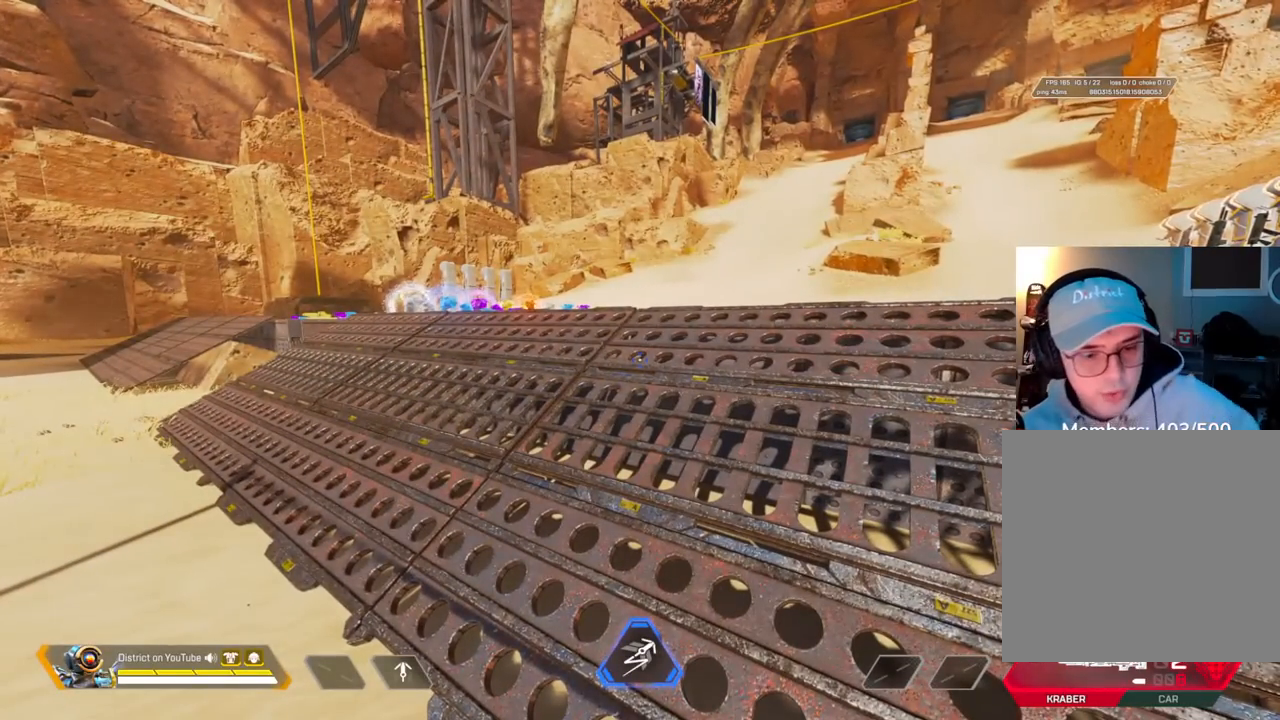
{"buttons": [], "left_stick": "center", "right_stick": "center", "events": []}
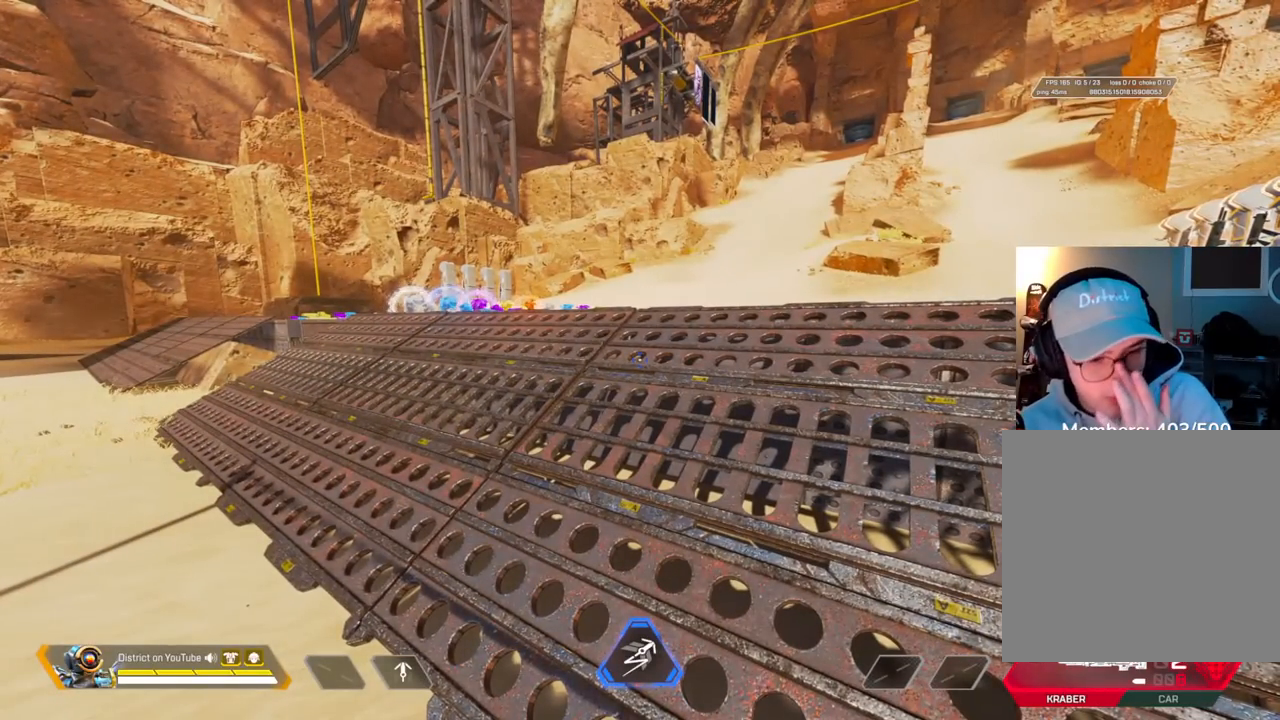
{"buttons": [], "left_stick": "center", "right_stick": "center", "events": []}